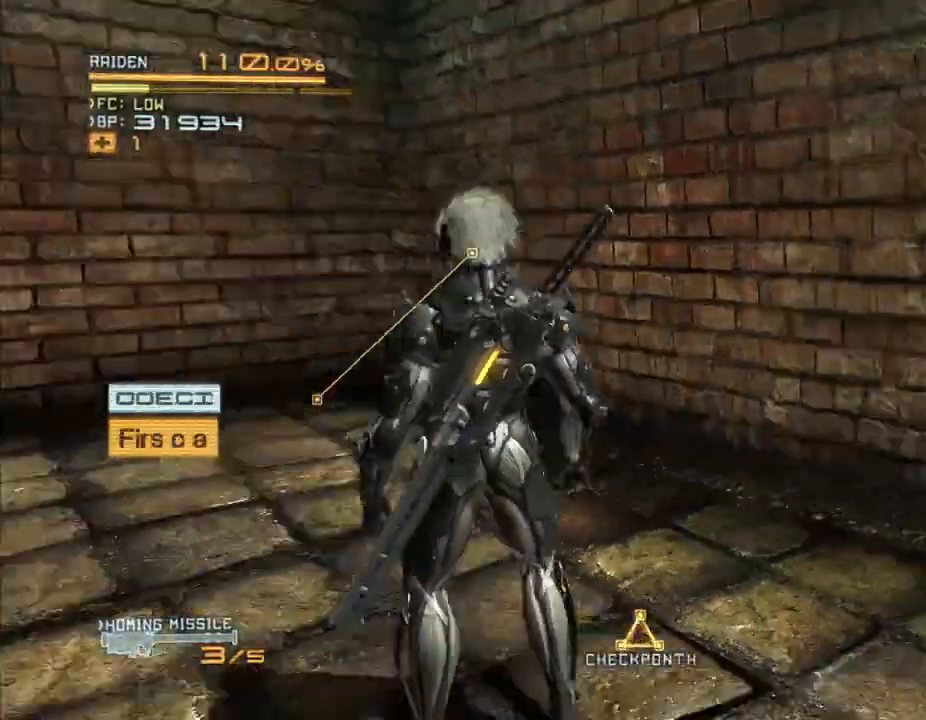
Gameplay with a controller (Xbox layout); each line is a JSON object with the inputs held at the frame after it (dt_ms = milliseconds from this image to that frame). "events" lists button and stick changes between this image and that frame as [ms after this image, input, new state], when the widget could be followed in between. Not read: B DPAD_DOWN DPAD_RIGHT L3 R3.
{"dt_ms": 1000, "buttons": [], "left_stick": "up", "right_stick": "center", "events": [[100, "right_stick", "center"], [300, "left_stick", "down"], [400, "right_stick", "left"], [433, "left_stick", "down-left"], [533, "left_stick", "left"], [633, "left_stick", "up-left"], [633, "right_stick", "center"], [800, "left_stick", "up"]]}
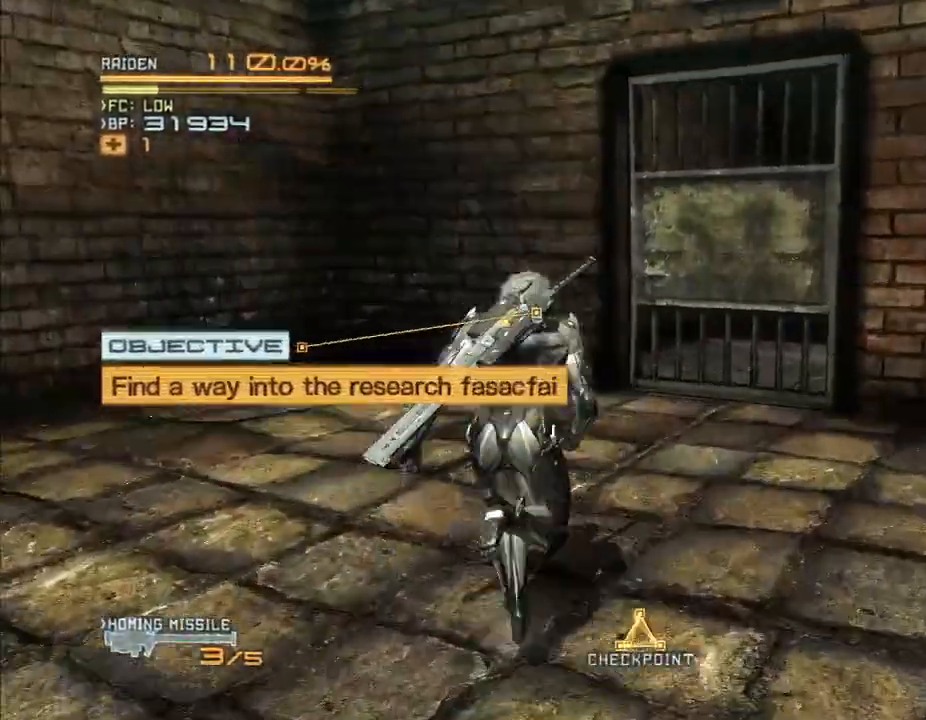
{"dt_ms": 500, "buttons": [], "left_stick": "up", "right_stick": "center"}
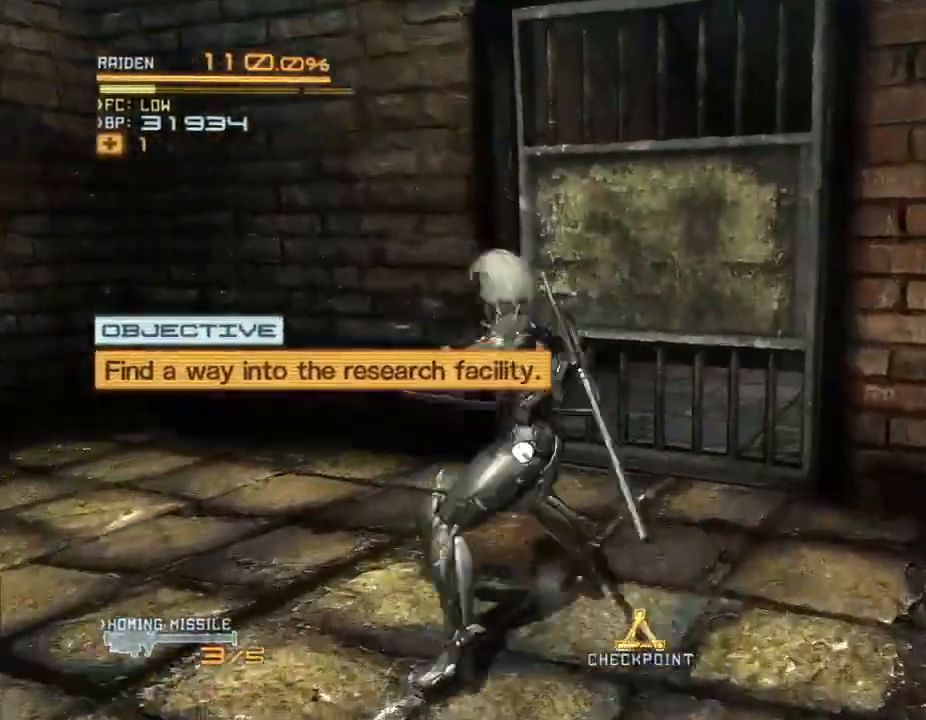
{"dt_ms": 500, "buttons": [], "left_stick": "up", "right_stick": "center", "events": [[67, "Y", "down"], [100, "Y", "up"], [267, "Y", "down"], [300, "Y", "up"]]}
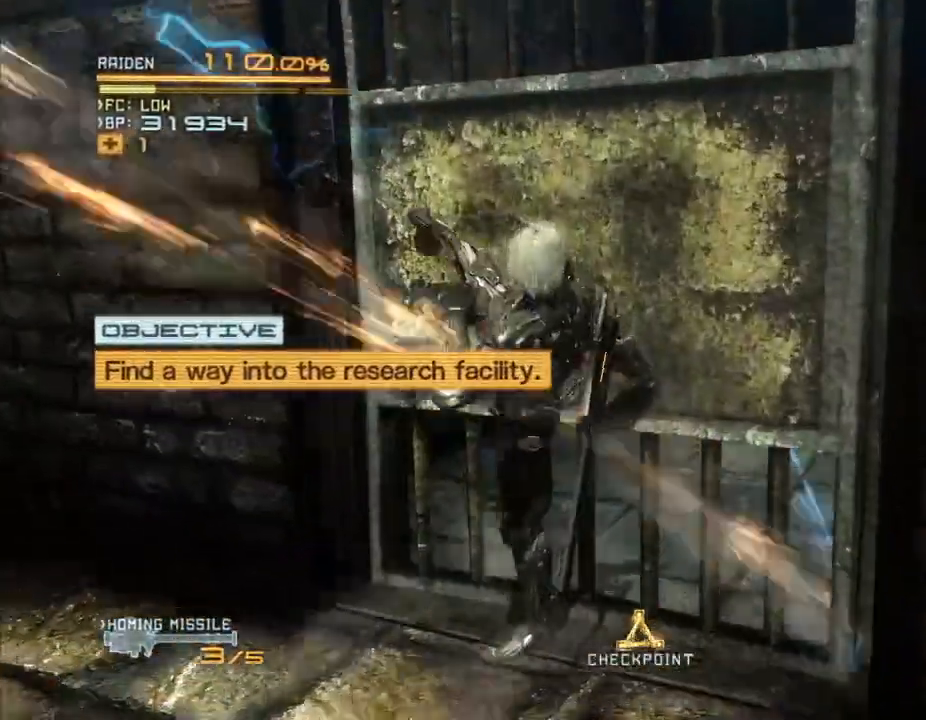
{"dt_ms": 500, "buttons": [], "left_stick": "up", "right_stick": "center", "events": [[100, "Y", "down"], [167, "Y", "up"]]}
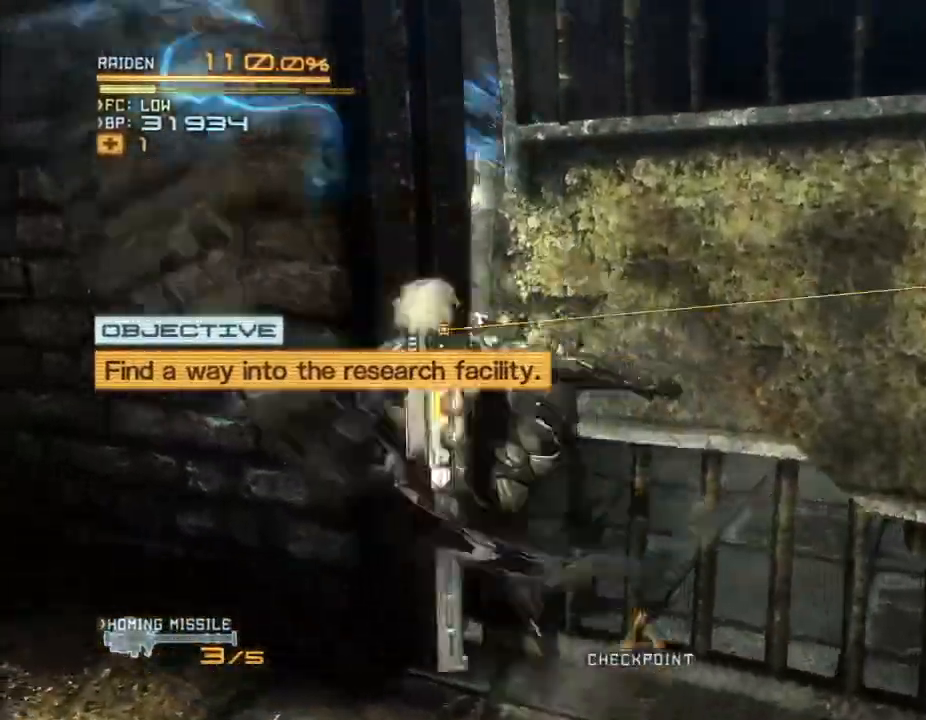
{"dt_ms": 500, "buttons": [], "left_stick": "center", "right_stick": "center", "events": [[233, "left_stick", "center"]]}
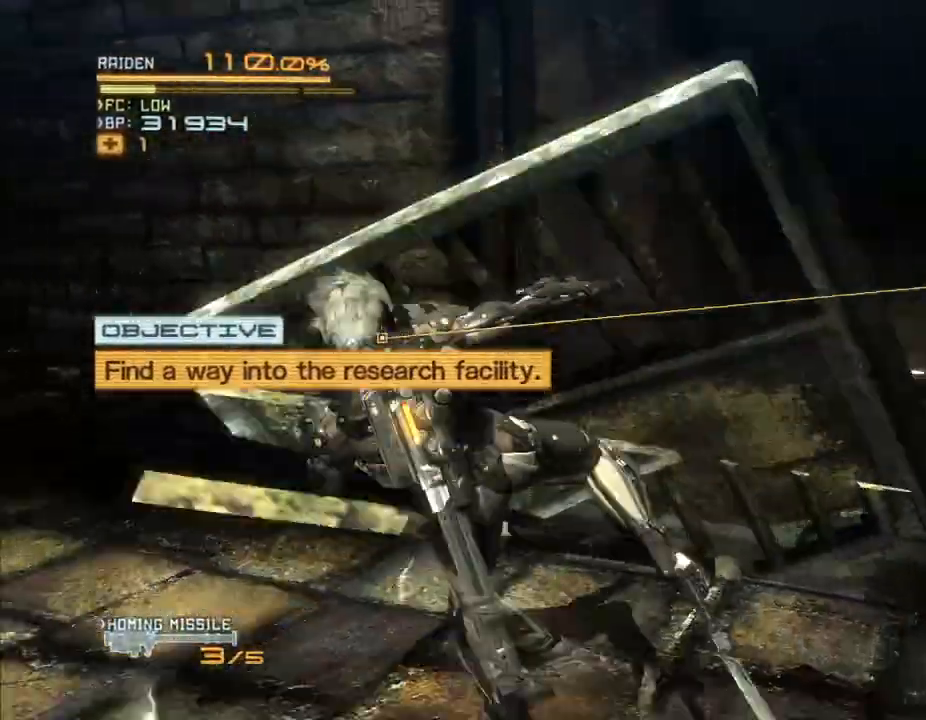
{"dt_ms": 500, "buttons": [], "left_stick": "center", "right_stick": "center", "events": []}
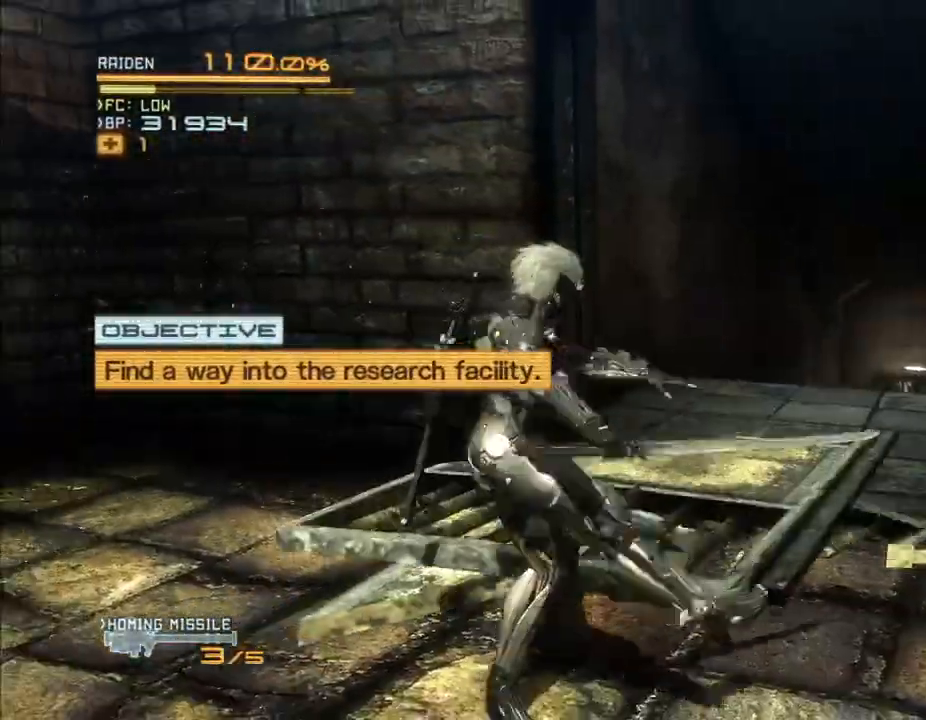
{"dt_ms": 500, "buttons": [], "left_stick": "center", "right_stick": "center", "events": [[267, "START", "down"], [400, "START", "up"]]}
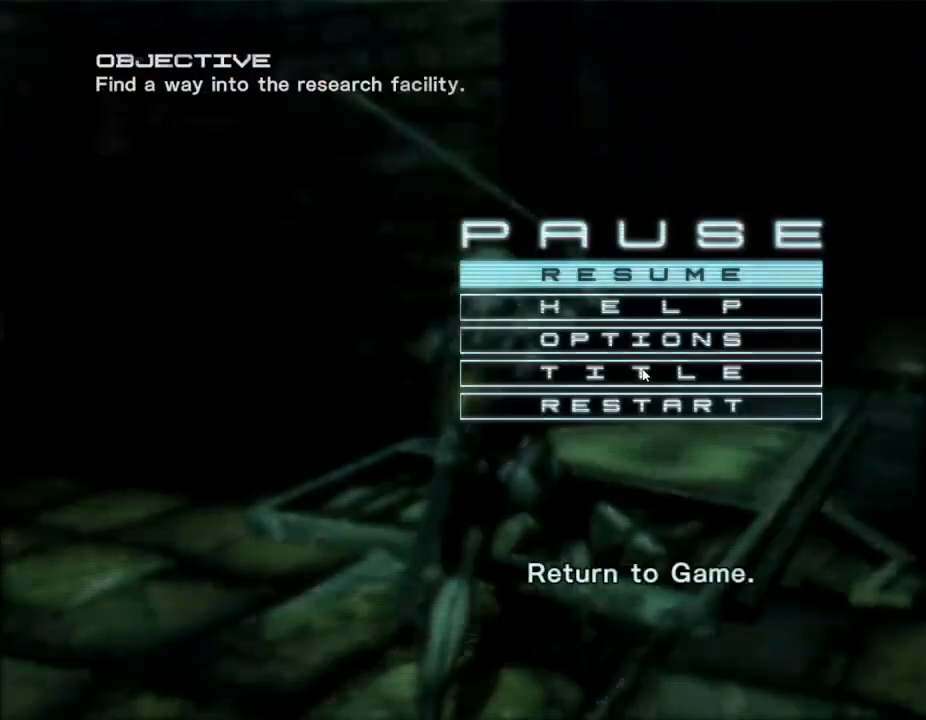
{"dt_ms": 500, "buttons": [], "left_stick": "center", "right_stick": "center", "events": []}
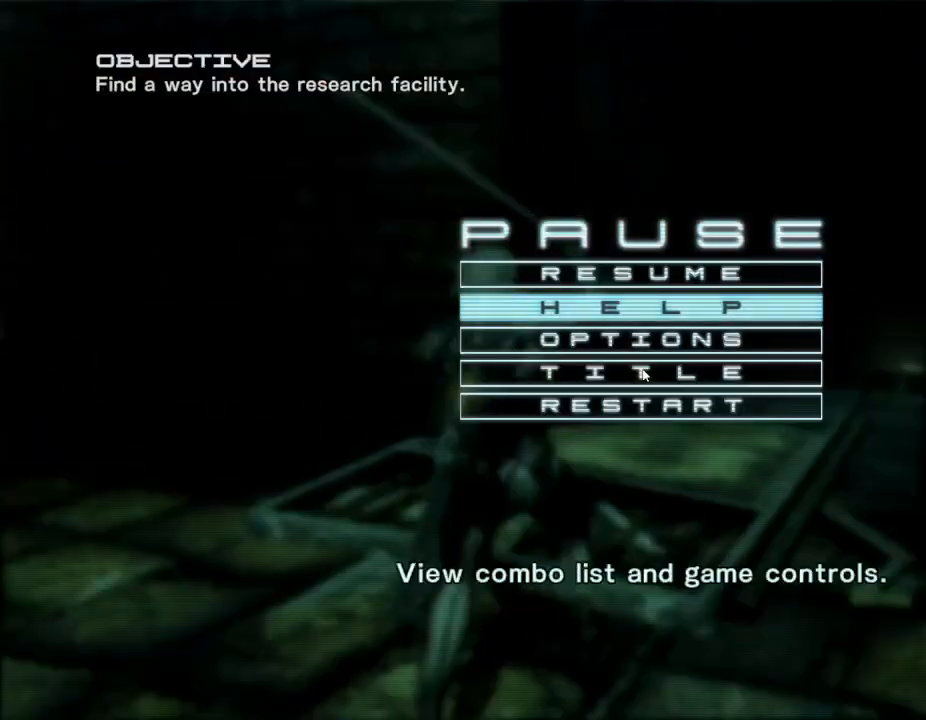
{"dt_ms": 500, "buttons": ["SELECT"], "left_stick": "center", "right_stick": "center", "events": [[433, "SELECT", "down"]]}
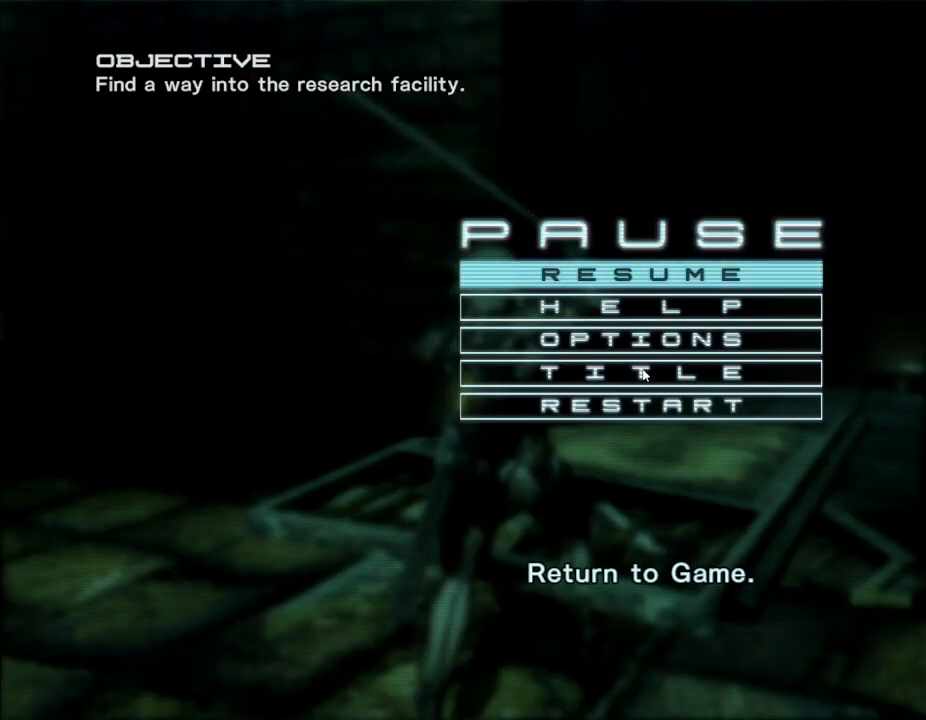
{"dt_ms": 1000, "buttons": [], "left_stick": "center", "right_stick": "center", "events": [[67, "SELECT", "up"], [400, "A", "down"], [400, "right_stick", "down"], [533, "A", "up"], [533, "right_stick", "center"], [833, "SELECT", "down"], [933, "SELECT", "up"]]}
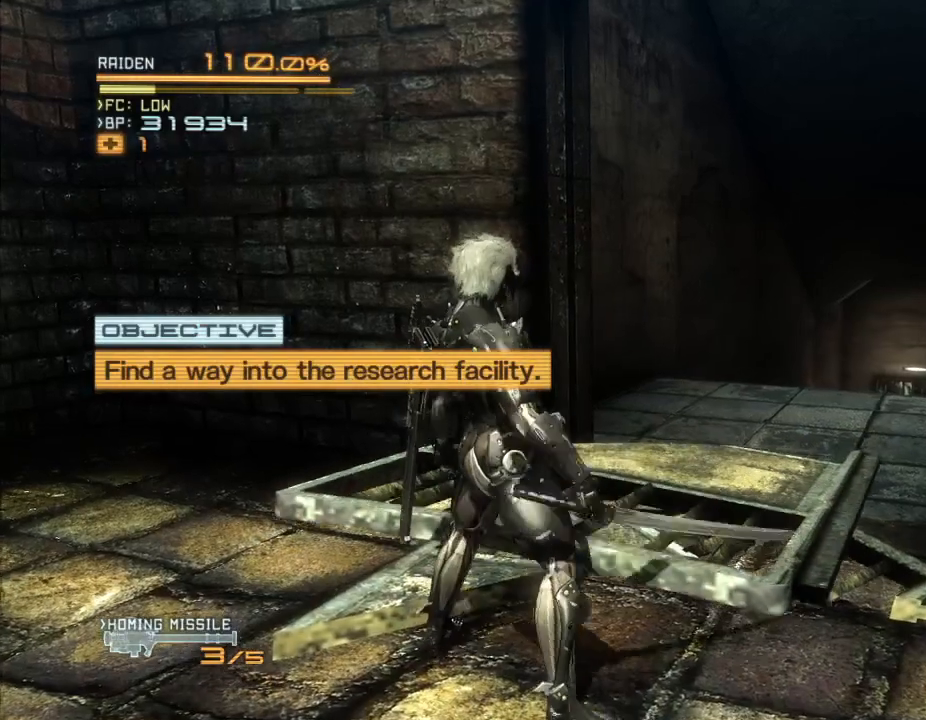
{"dt_ms": 500, "buttons": [], "left_stick": "center", "right_stick": "center", "events": [[233, "SELECT", "down"], [367, "SELECT", "up"]]}
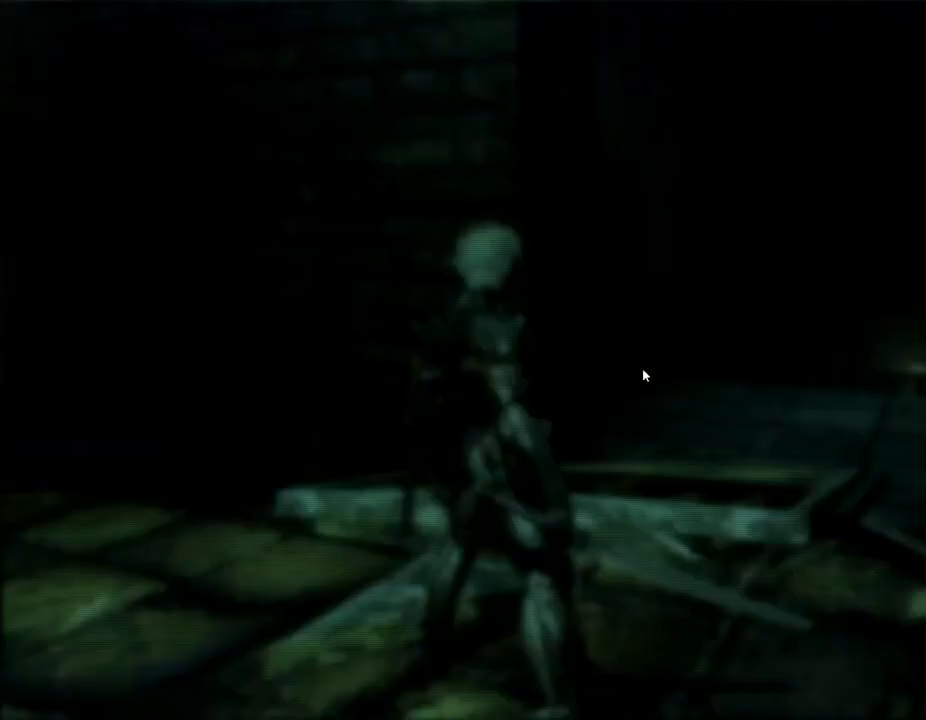
{"dt_ms": 500, "buttons": [], "left_stick": "center", "right_stick": "center", "events": []}
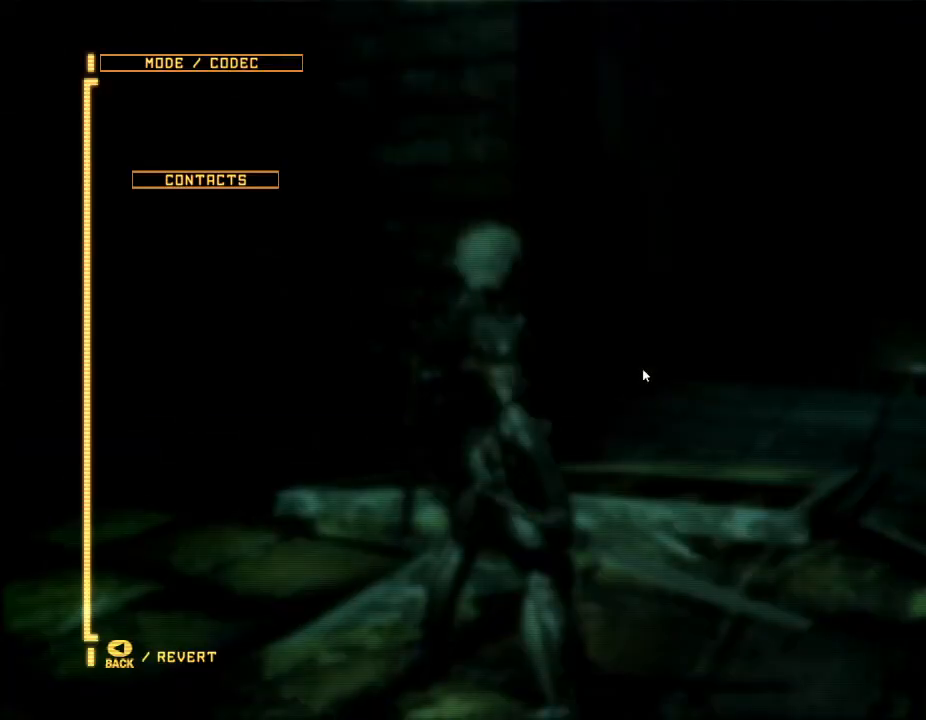
{"dt_ms": 500, "buttons": [], "left_stick": "center", "right_stick": "center", "events": []}
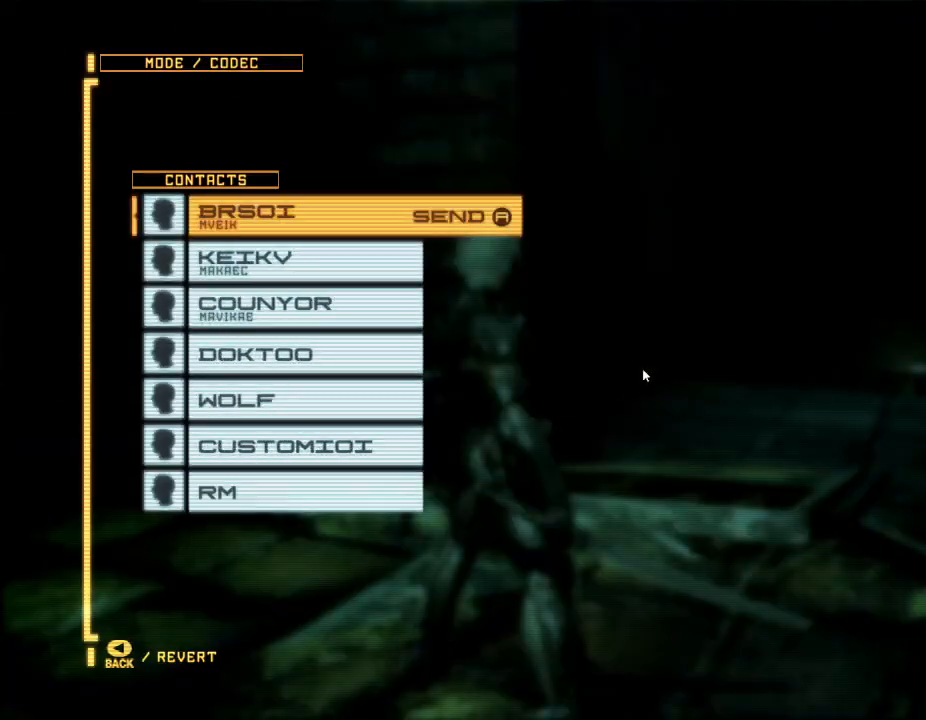
{"dt_ms": 500, "buttons": [], "left_stick": "center", "right_stick": "center", "events": []}
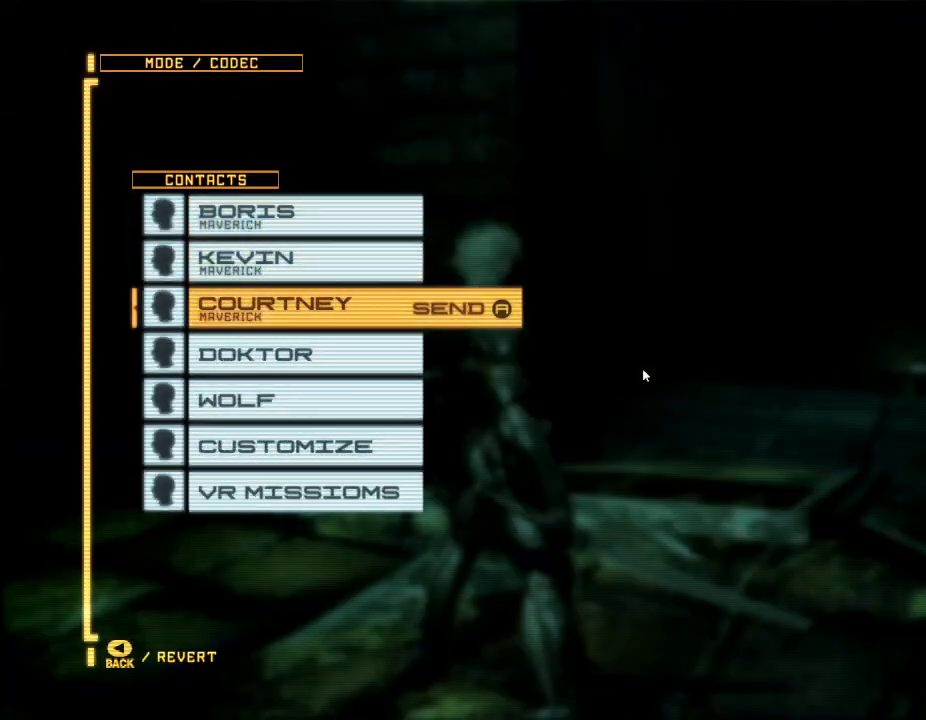
{"dt_ms": 500, "buttons": [], "left_stick": "center", "right_stick": "center", "events": []}
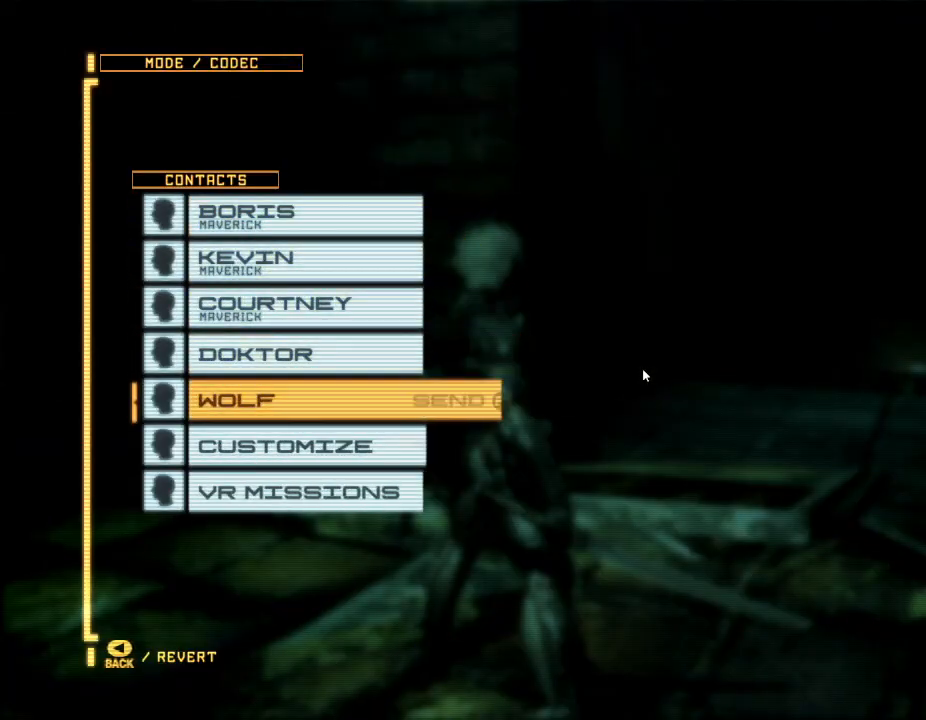
{"dt_ms": 500, "buttons": [], "left_stick": "center", "right_stick": "center", "events": []}
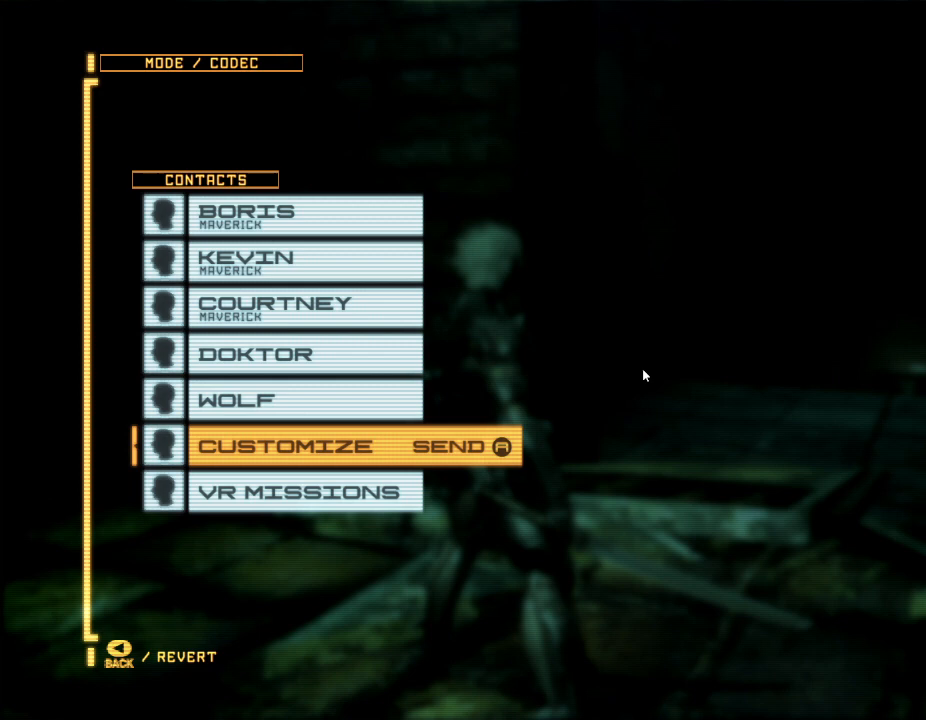
{"dt_ms": 500, "buttons": [], "left_stick": "center", "right_stick": "center", "events": [[167, "DPAD_UP", "down"], [300, "DPAD_UP", "up"]]}
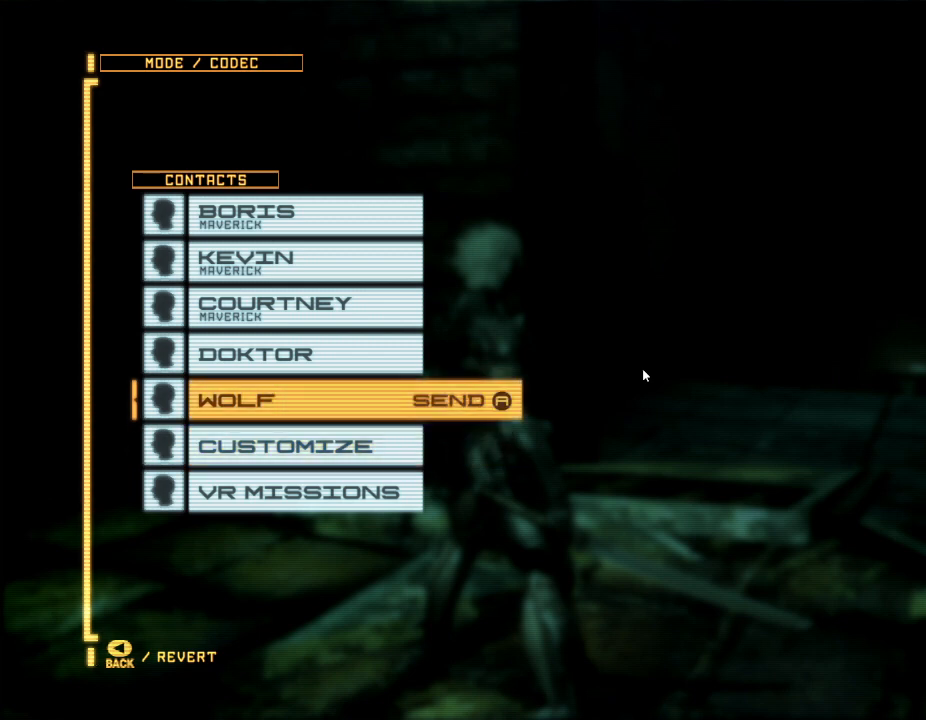
{"dt_ms": 500, "buttons": [], "left_stick": "center", "right_stick": "center", "events": []}
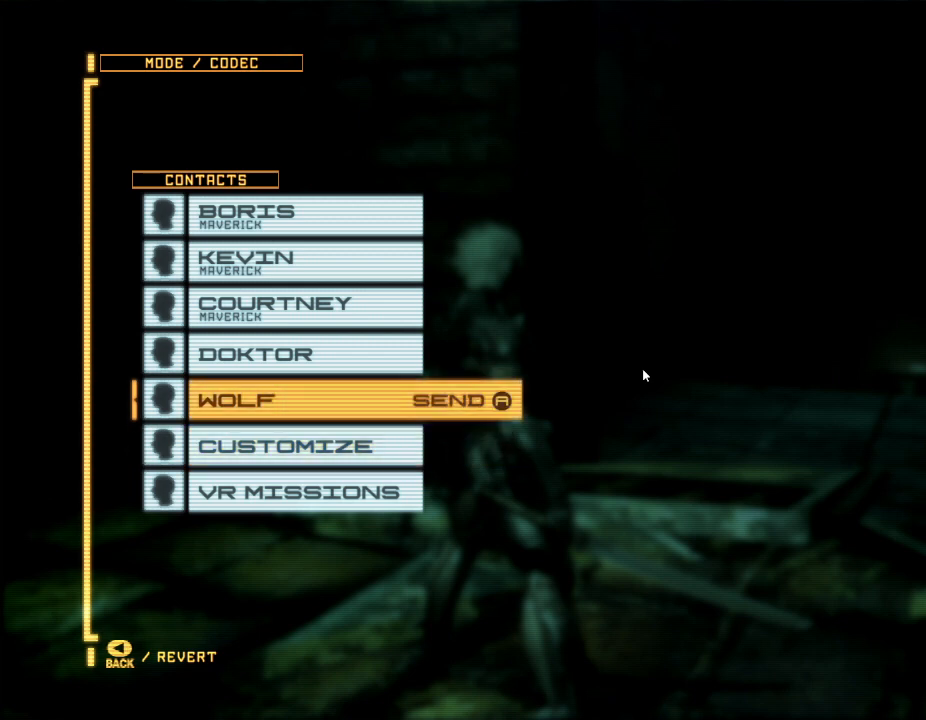
{"dt_ms": 500, "buttons": [], "left_stick": "center", "right_stick": "center", "events": [[100, "A", "down"], [300, "A", "up"]]}
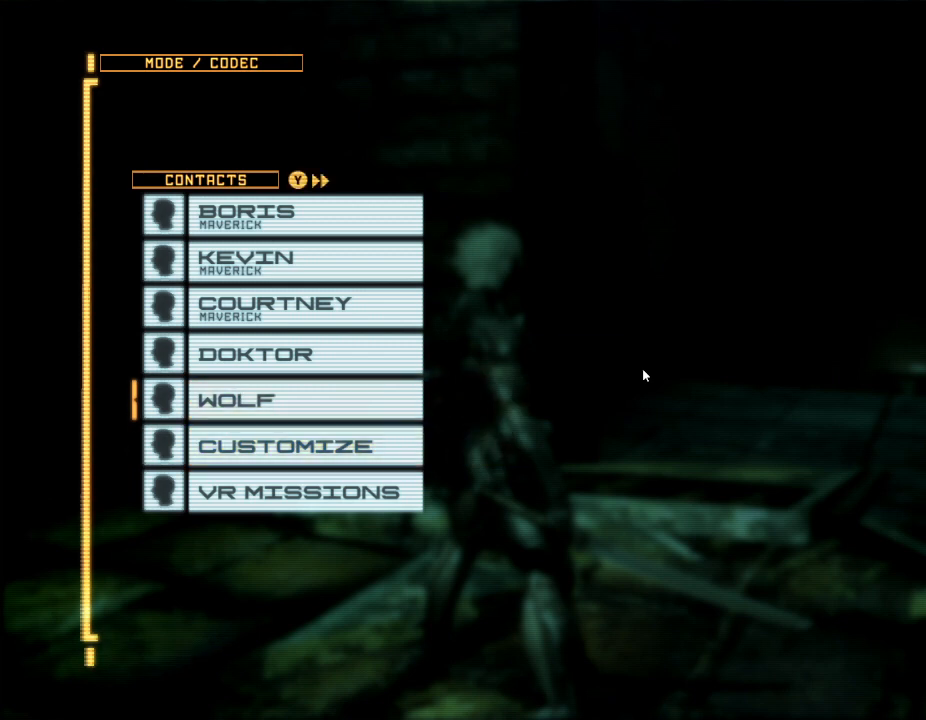
{"dt_ms": 500, "buttons": [], "left_stick": "center", "right_stick": "center", "events": []}
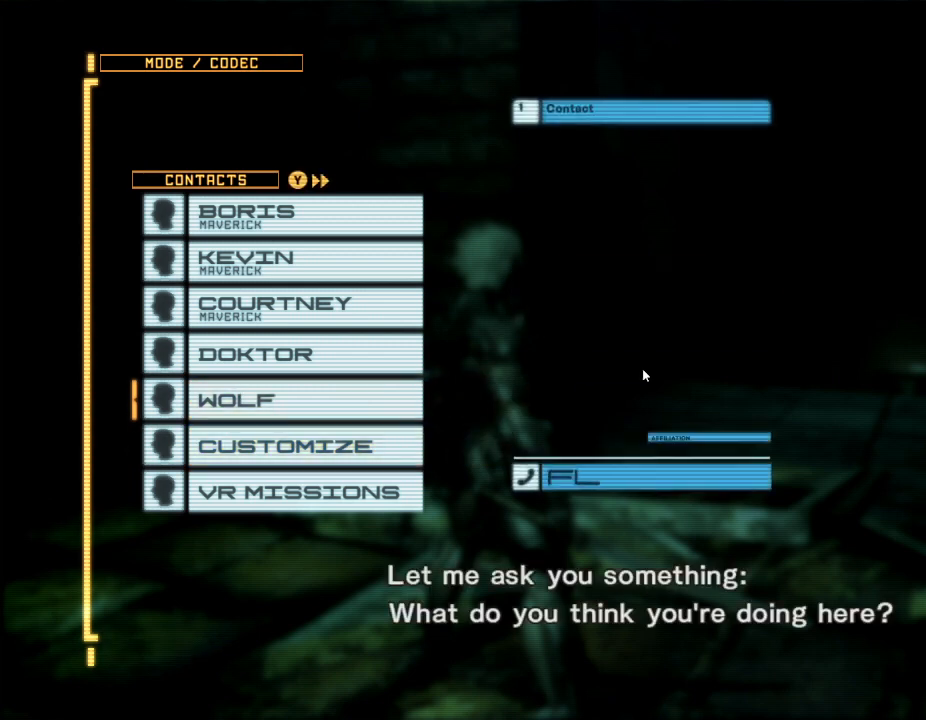
{"dt_ms": 500, "buttons": [], "left_stick": "center", "right_stick": "center", "events": []}
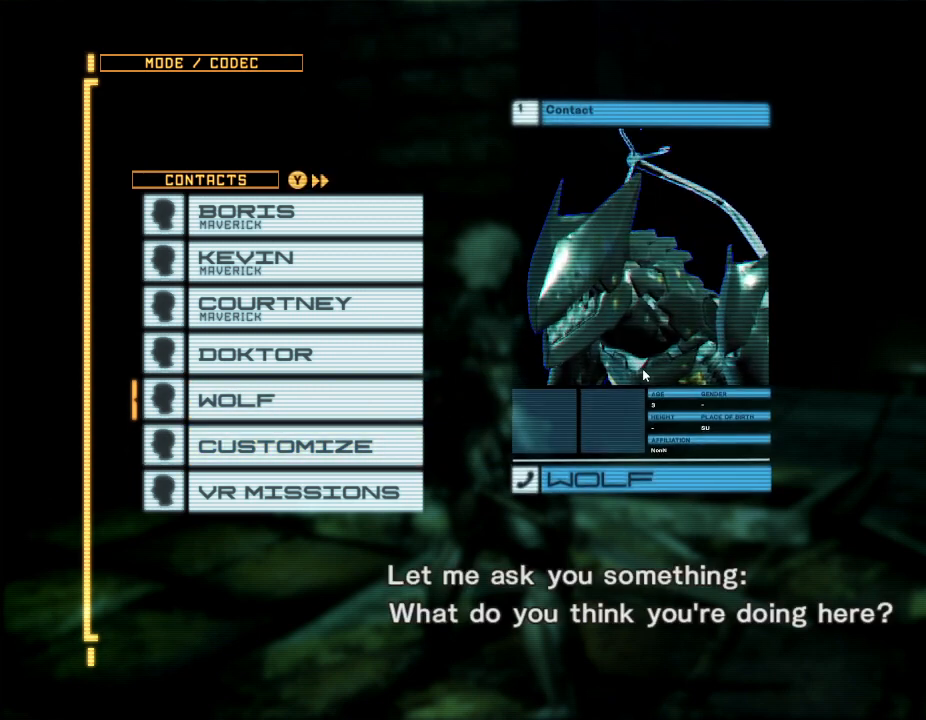
{"dt_ms": 500, "buttons": [], "left_stick": "center", "right_stick": "center", "events": []}
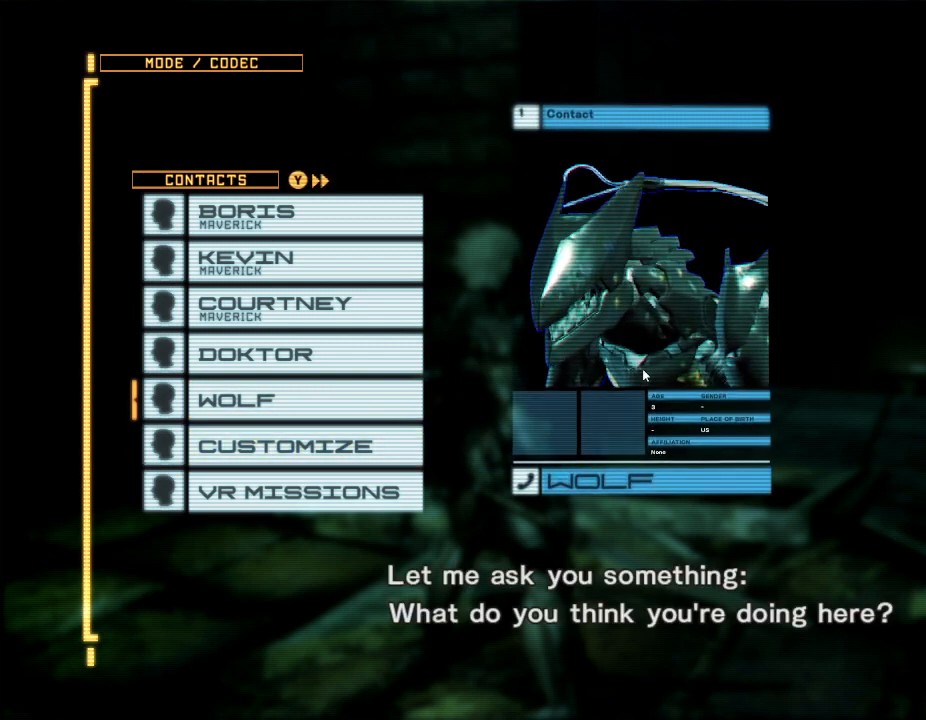
{"dt_ms": 500, "buttons": [], "left_stick": "center", "right_stick": "center", "events": []}
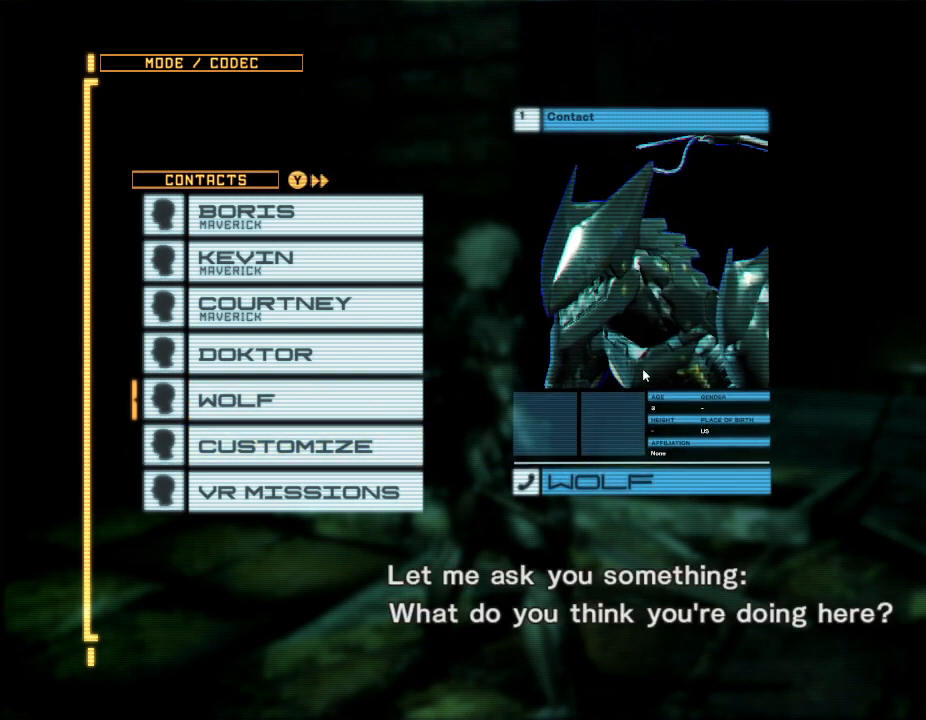
{"dt_ms": 500, "buttons": [], "left_stick": "center", "right_stick": "center", "events": []}
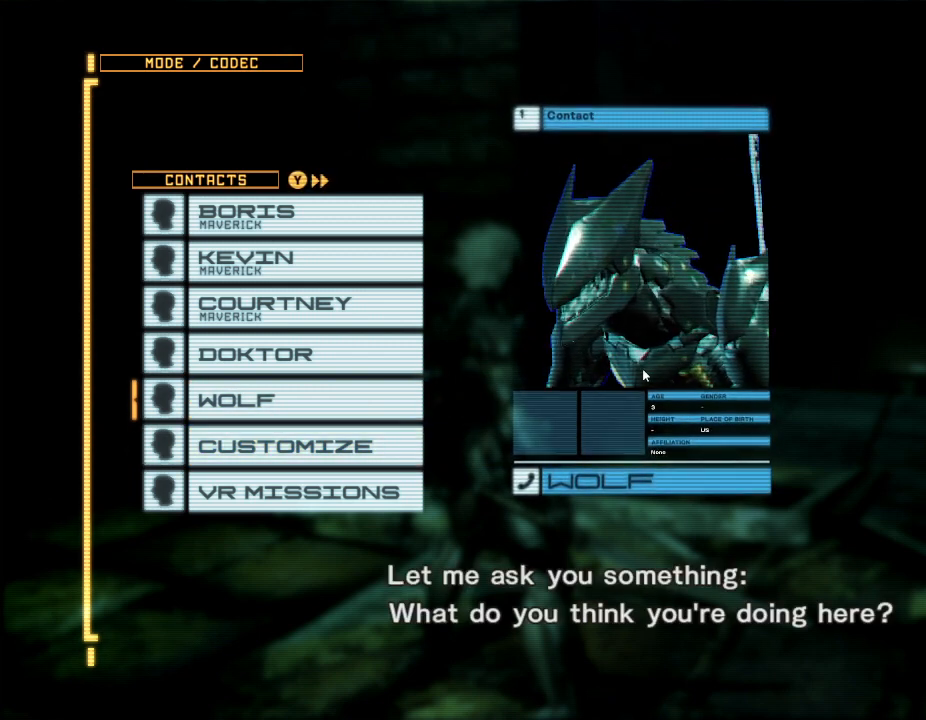
{"dt_ms": 500, "buttons": [], "left_stick": "center", "right_stick": "center", "events": []}
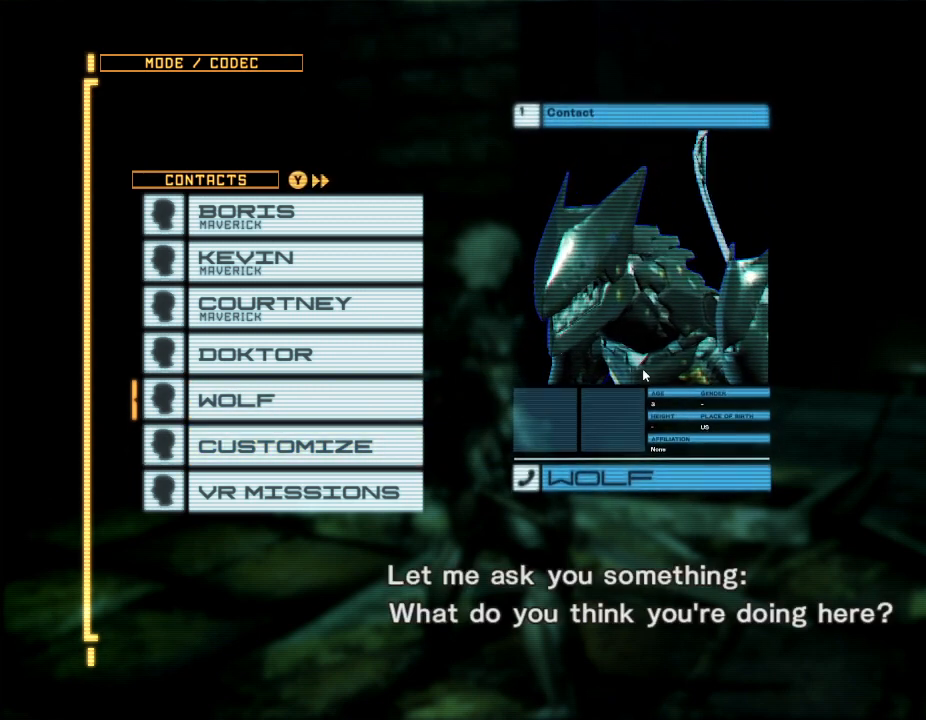
{"dt_ms": 500, "buttons": [], "left_stick": "center", "right_stick": "center", "events": []}
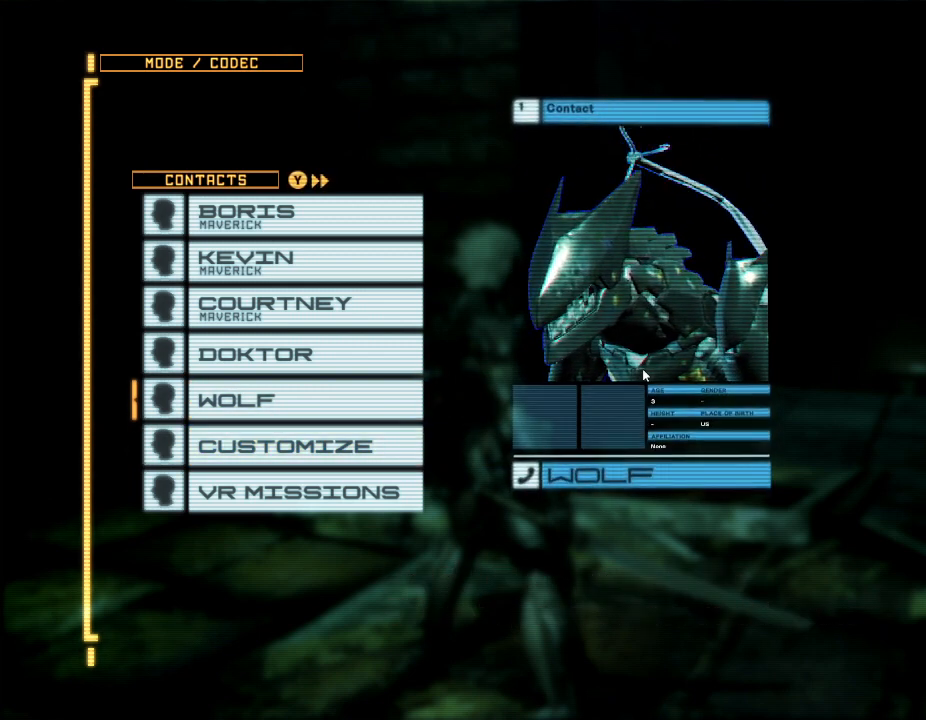
{"dt_ms": 500, "buttons": [], "left_stick": "center", "right_stick": "center", "events": []}